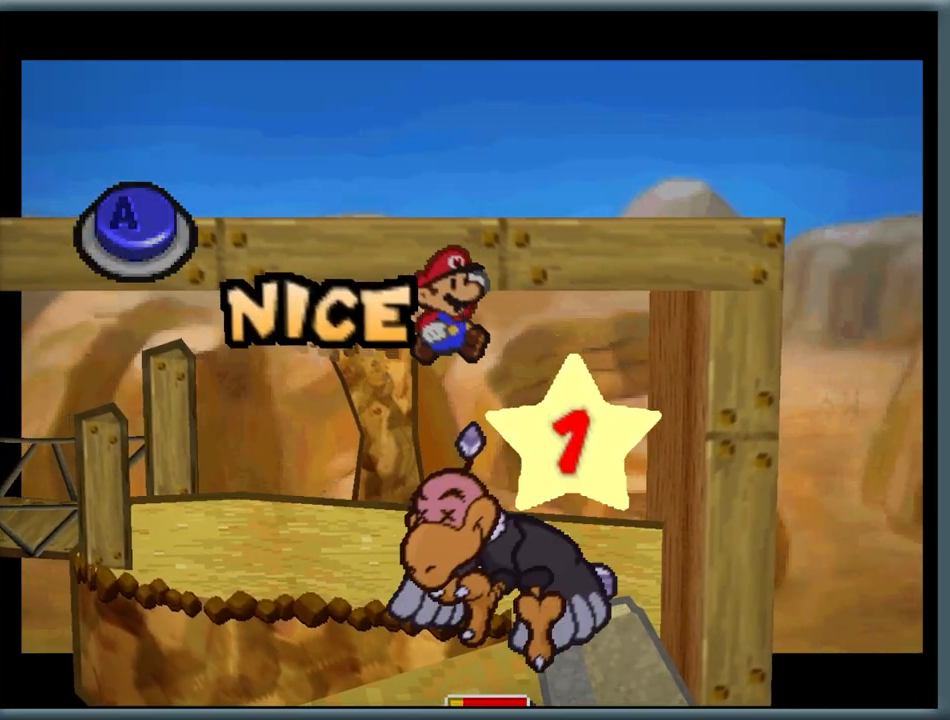
Gameplay with a controller (Nintendo layout); each line is a JSON object with the inputs held at the frame after it. "button_events" lists button changes between this image and that frame as [ms after this image, input, new state], when the widget could be followed in between (sticks are given only as held states). Not read: L1 L3 R3.
{"buttons": ["A"], "left_stick": "center", "button_events": [[233, "A", "down"]]}
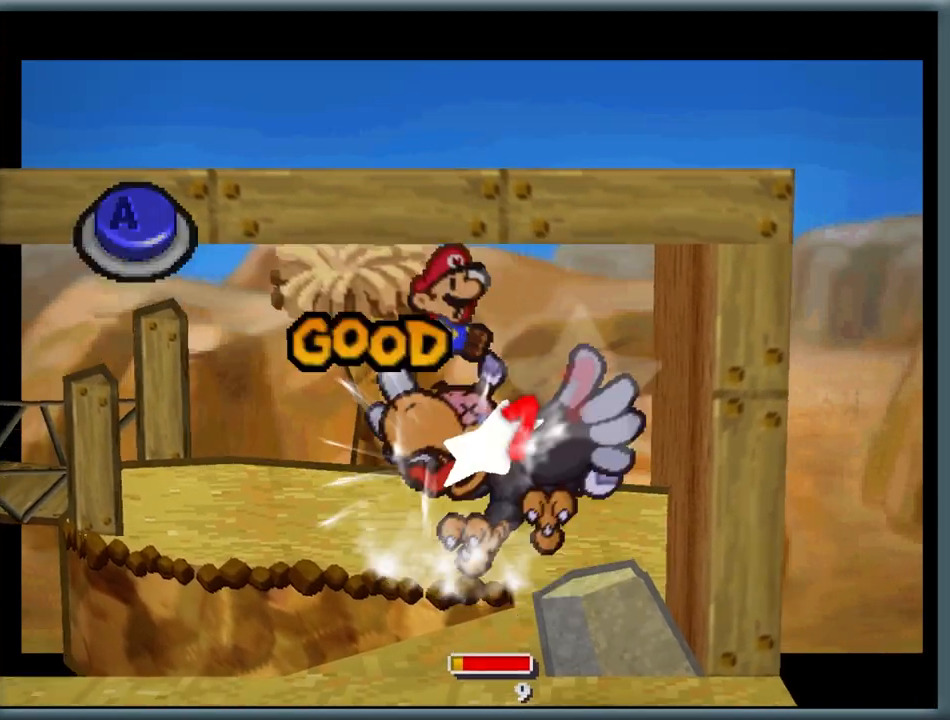
{"buttons": [], "left_stick": "center", "button_events": [[17, "A", "up"]]}
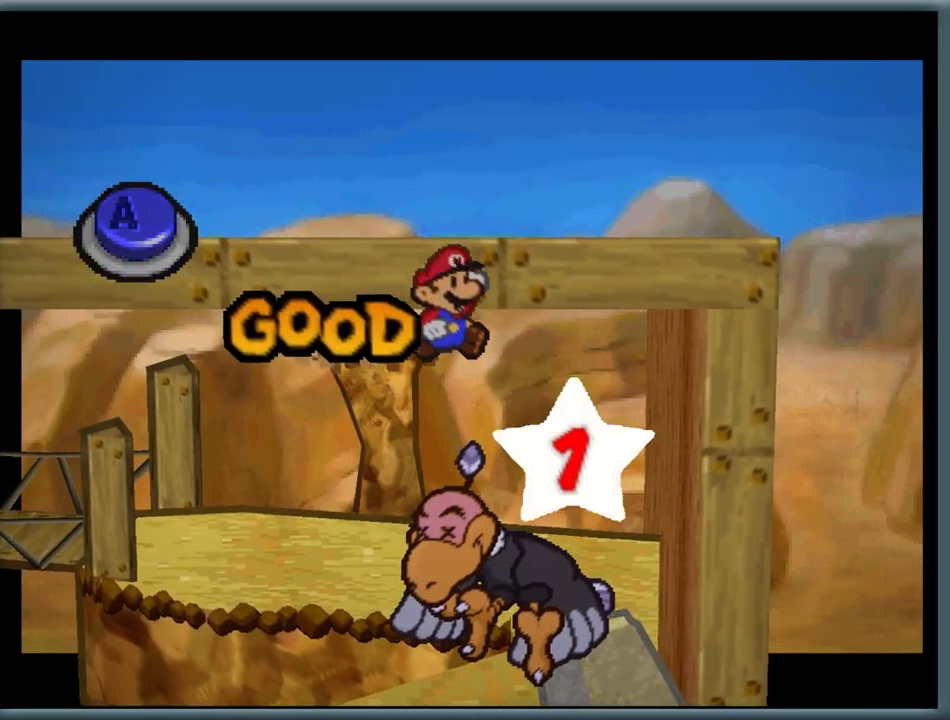
{"buttons": [], "left_stick": "center", "button_events": [[167, "A", "down"], [367, "A", "up"]]}
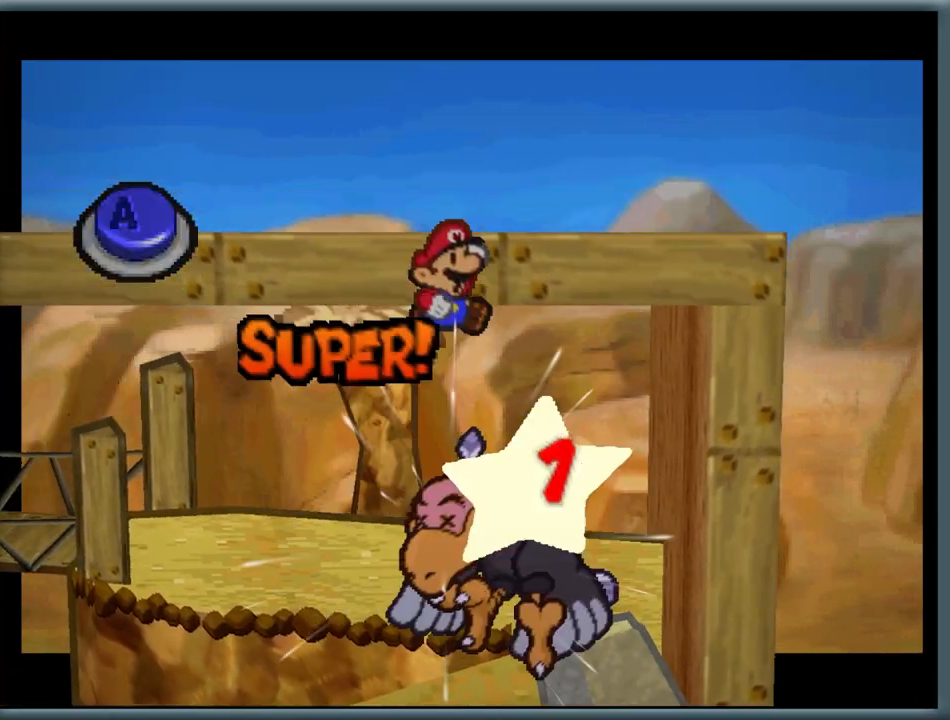
{"buttons": [], "left_stick": "center", "button_events": []}
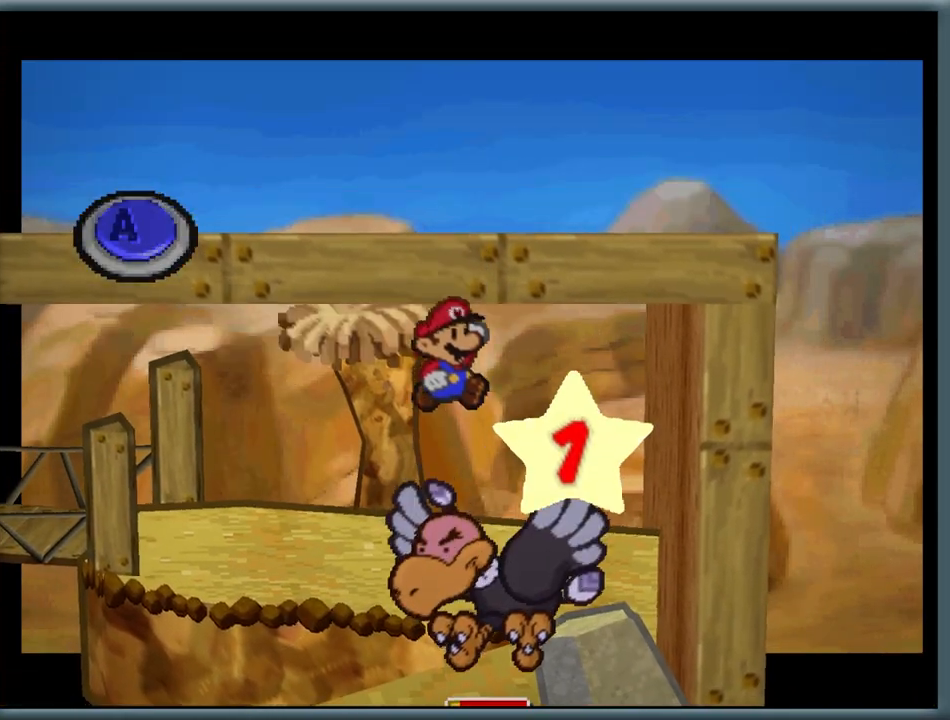
{"buttons": [], "left_stick": "center", "button_events": [[17, "A", "down"], [250, "A", "up"]]}
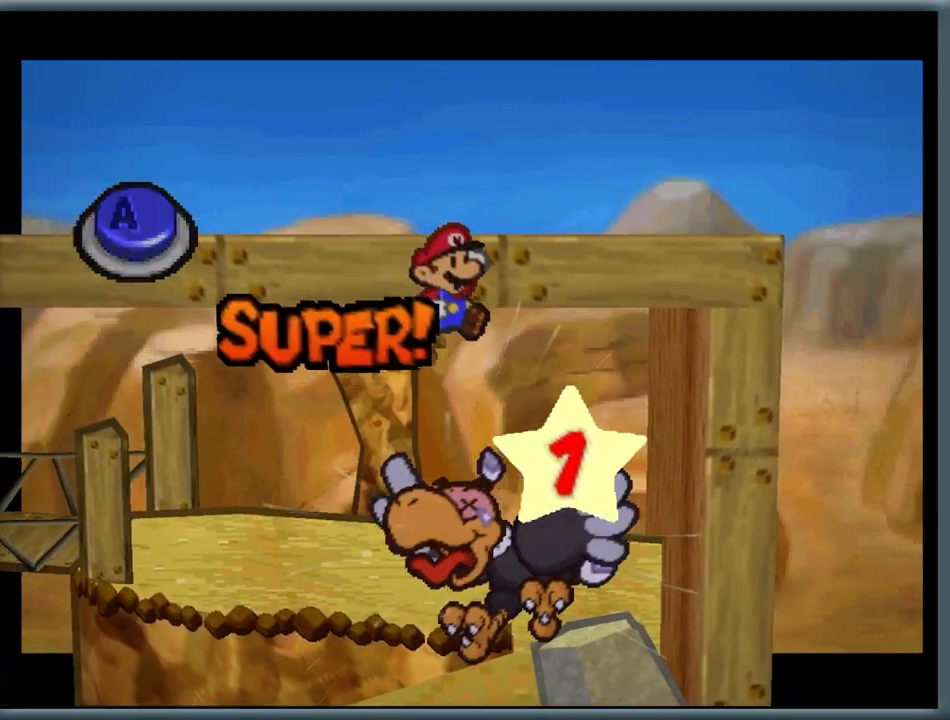
{"buttons": ["A"], "left_stick": "center", "button_events": [[367, "A", "down"]]}
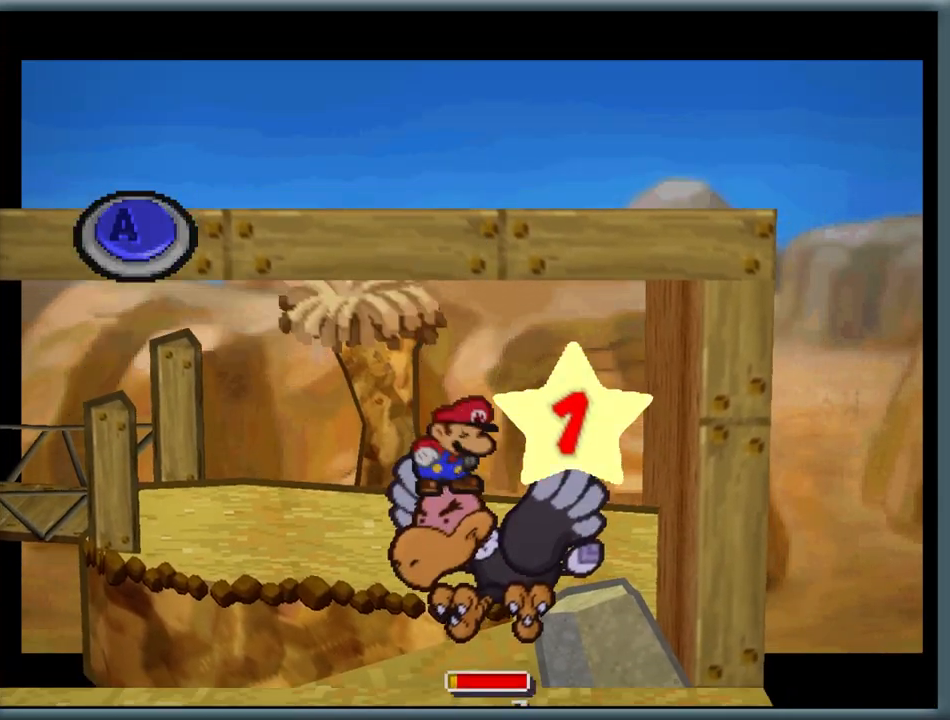
{"buttons": [], "left_stick": "center", "button_events": [[100, "A", "up"]]}
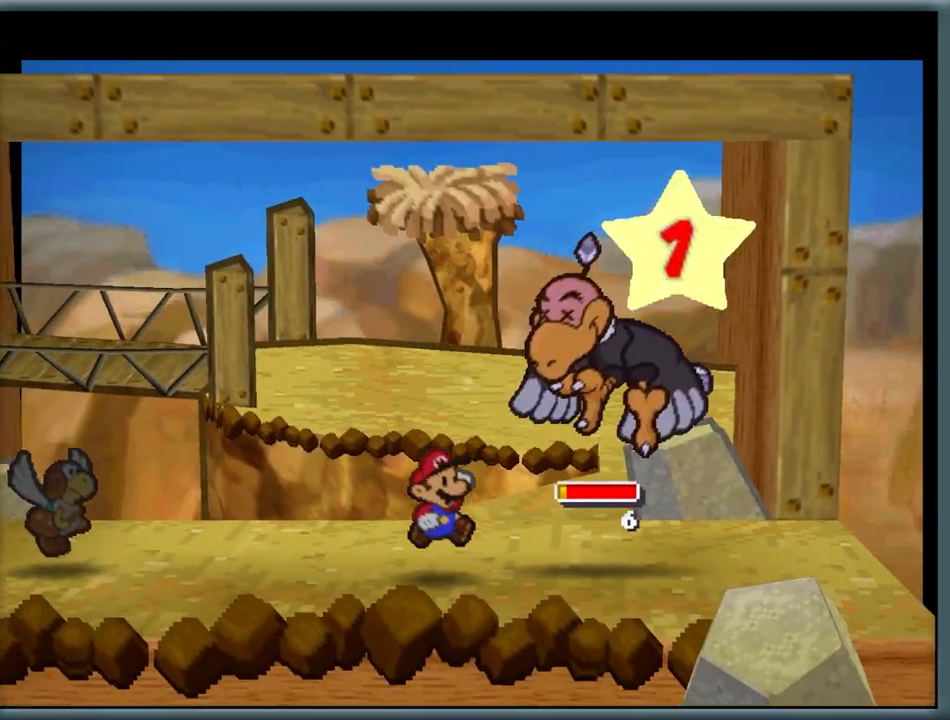
{"buttons": [], "left_stick": "center", "button_events": []}
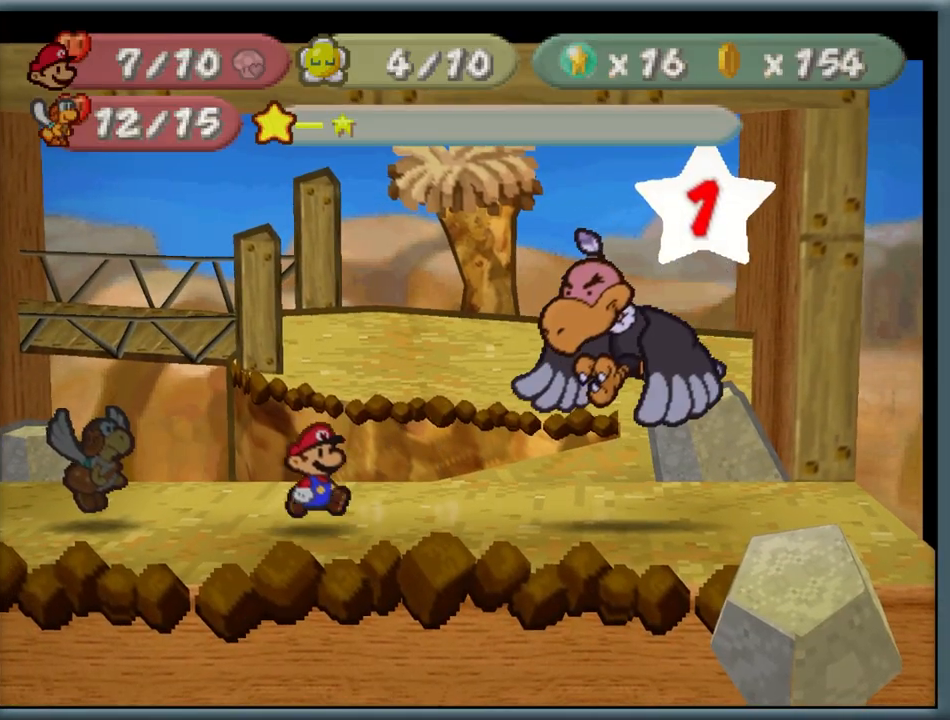
{"buttons": [], "left_stick": "center", "button_events": []}
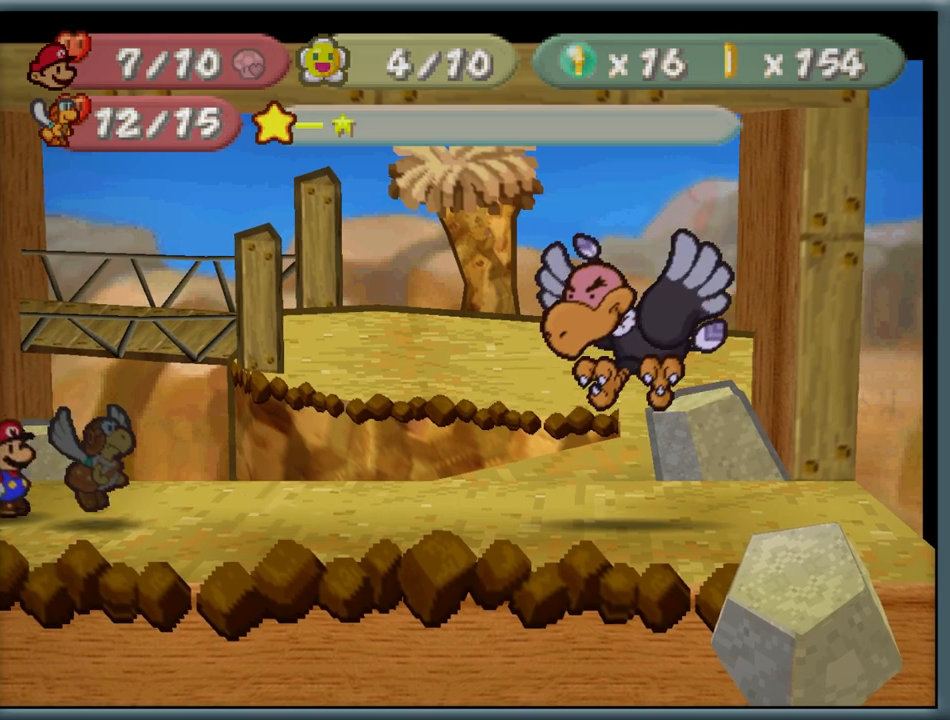
{"buttons": [], "left_stick": "center", "button_events": [[33, "A", "down"], [200, "A", "up"]]}
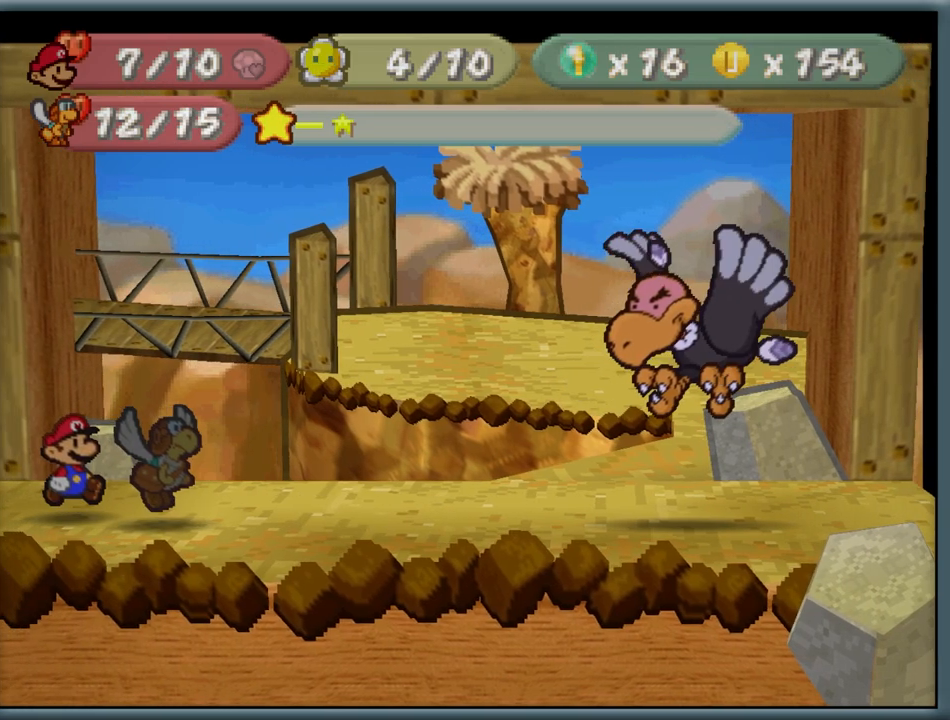
{"buttons": [], "left_stick": "center", "button_events": []}
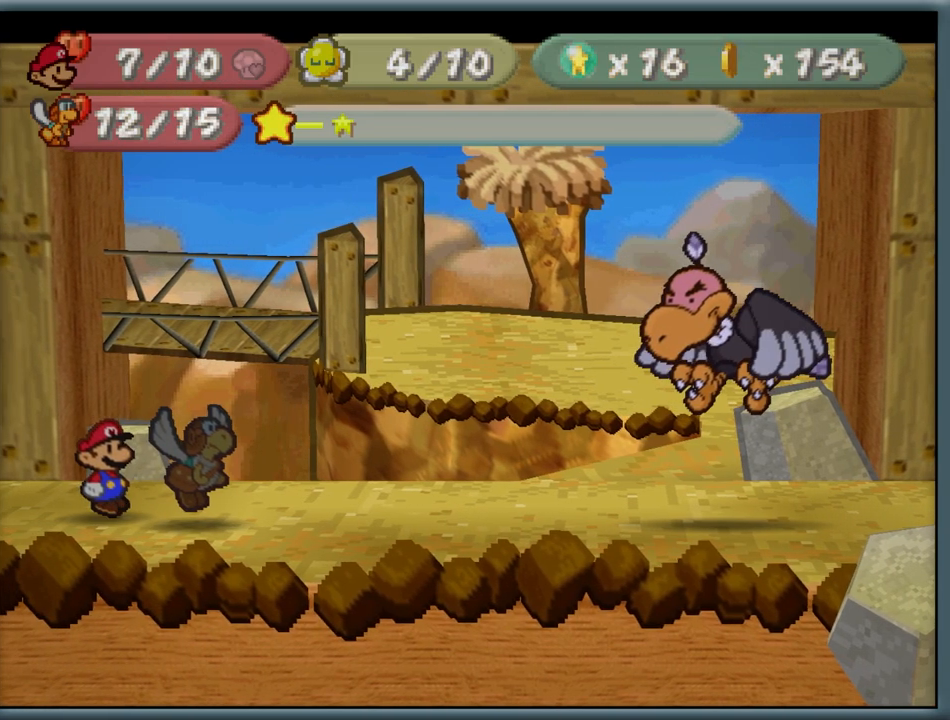
{"buttons": [], "left_stick": "center", "button_events": []}
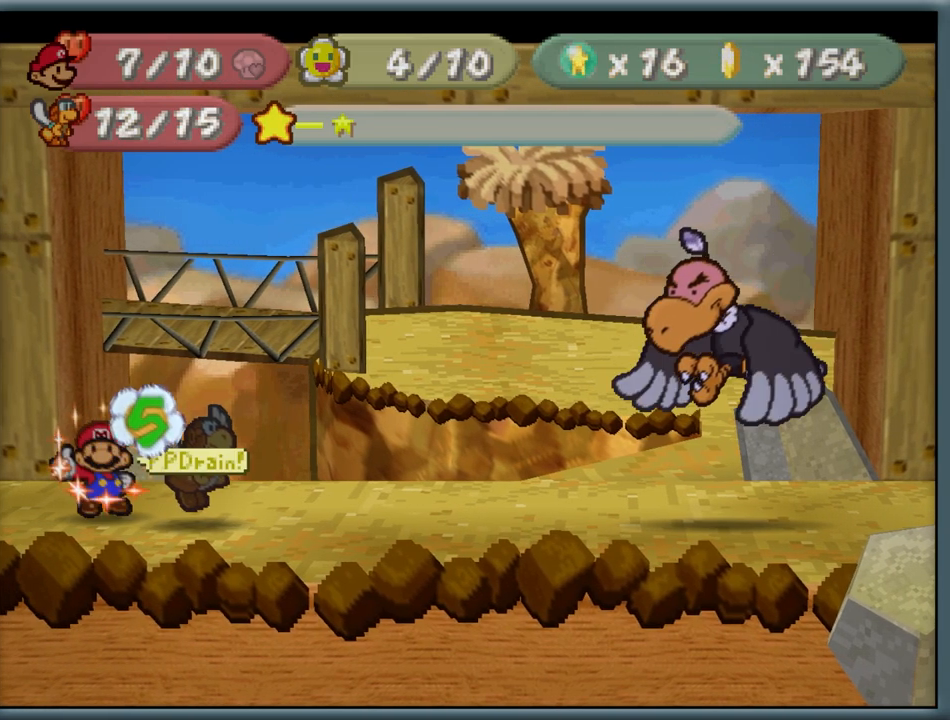
{"buttons": [], "left_stick": "center", "button_events": []}
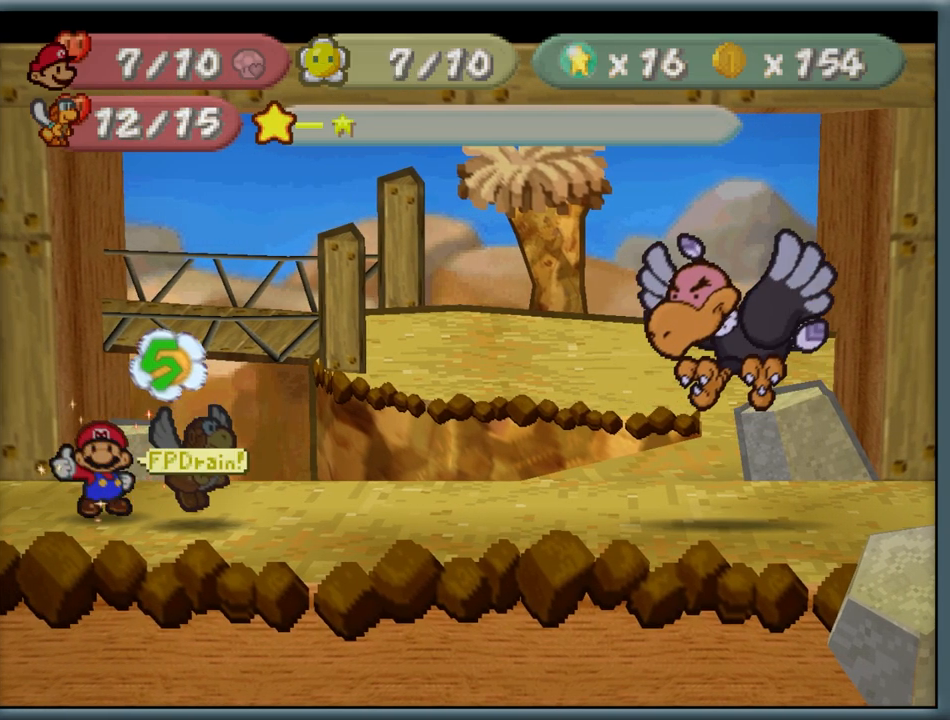
{"buttons": [], "left_stick": "center", "button_events": []}
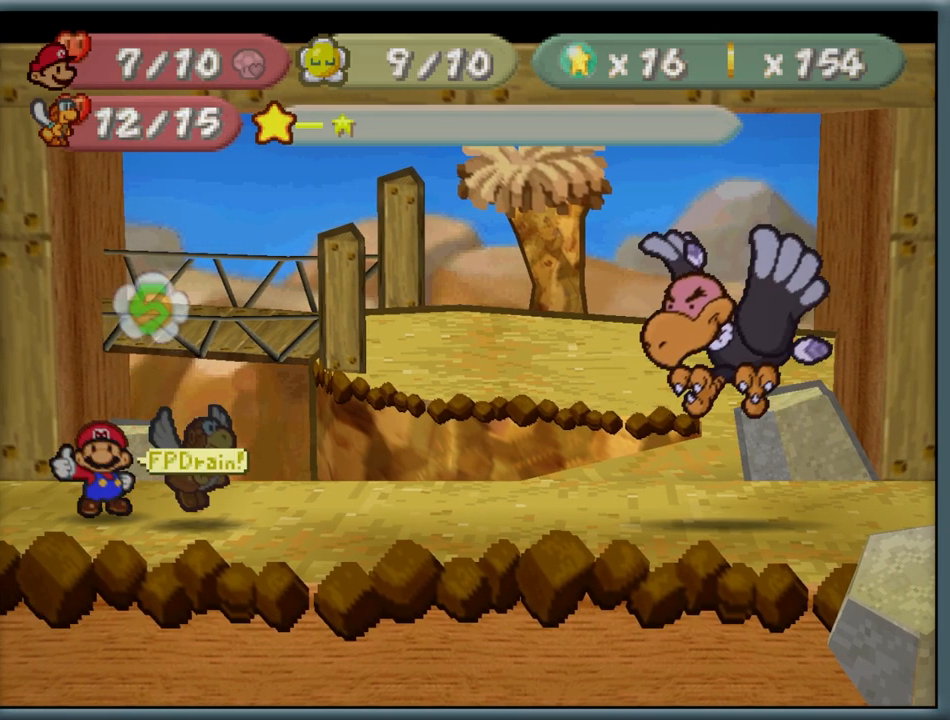
{"buttons": [], "left_stick": "center", "button_events": []}
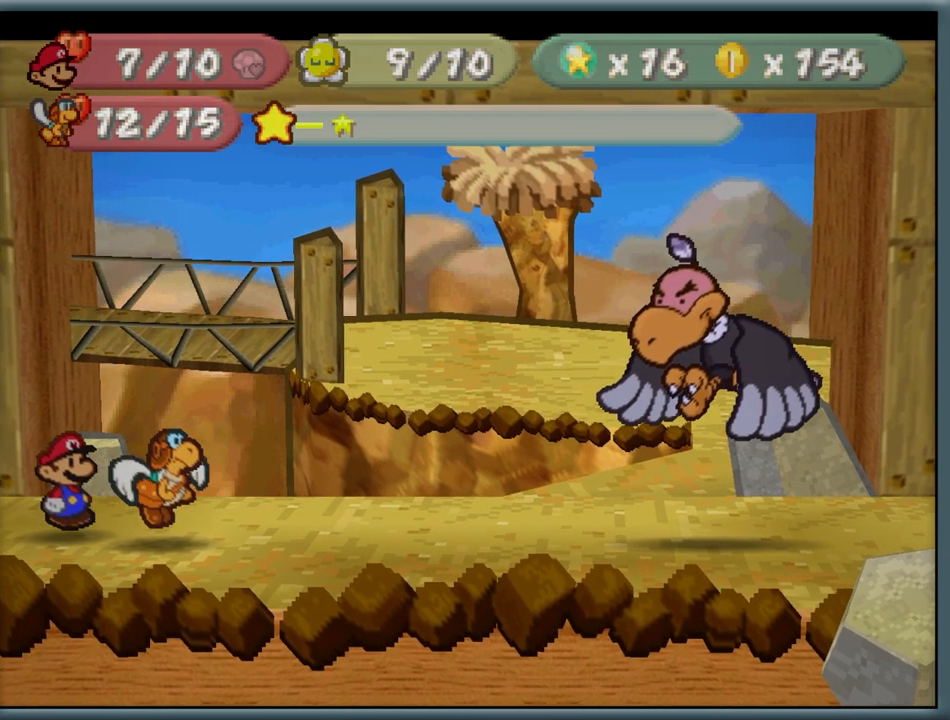
{"buttons": [], "left_stick": "center", "button_events": []}
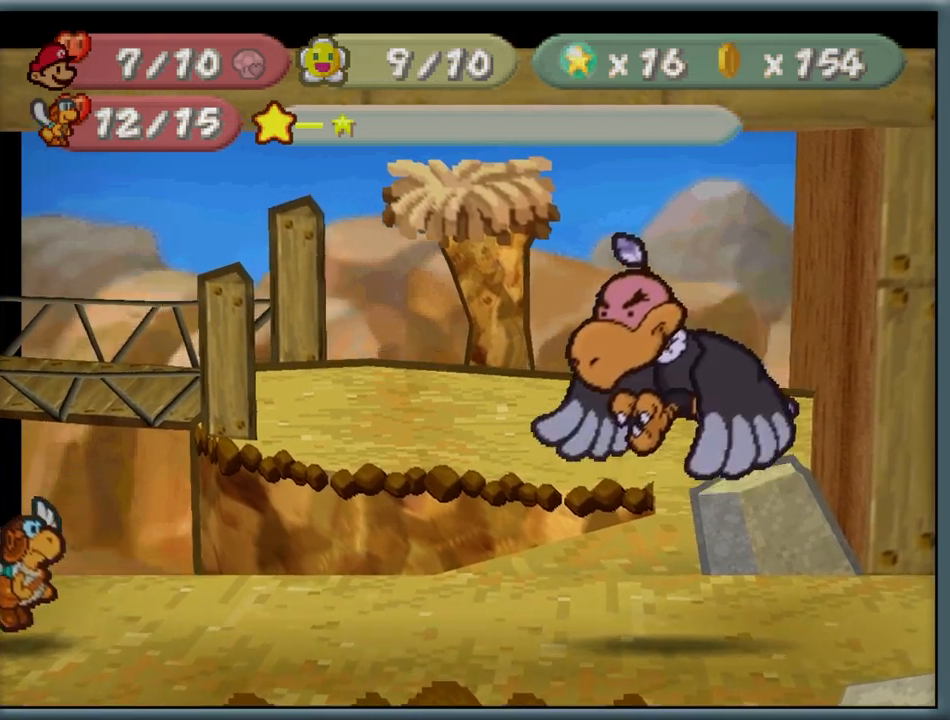
{"buttons": [], "left_stick": "center", "button_events": []}
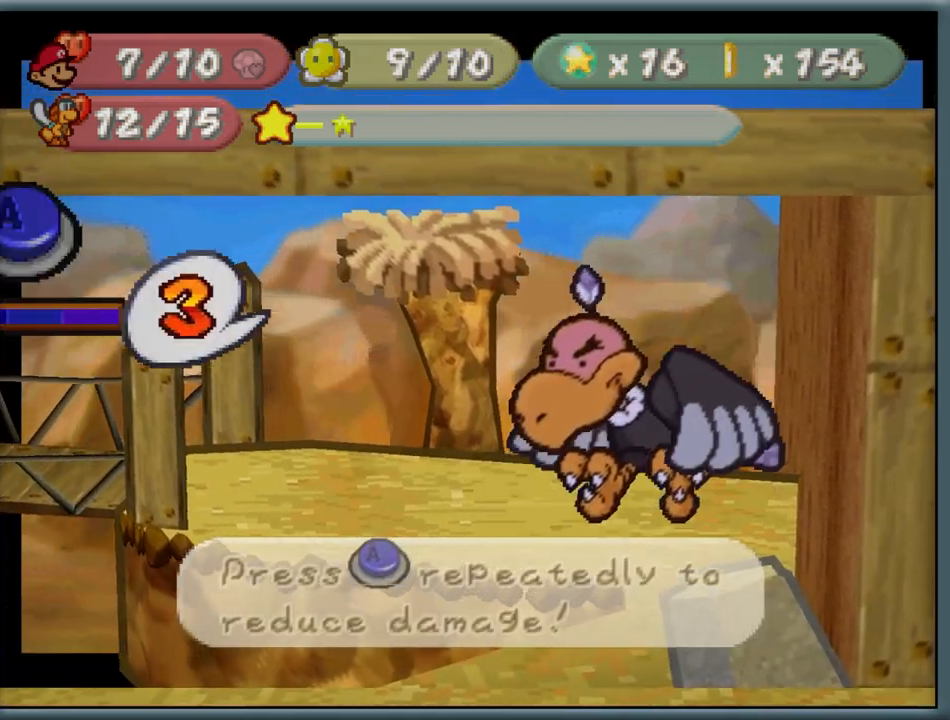
{"buttons": [], "left_stick": "center", "button_events": [[450, "A", "down"], [500, "A", "up"]]}
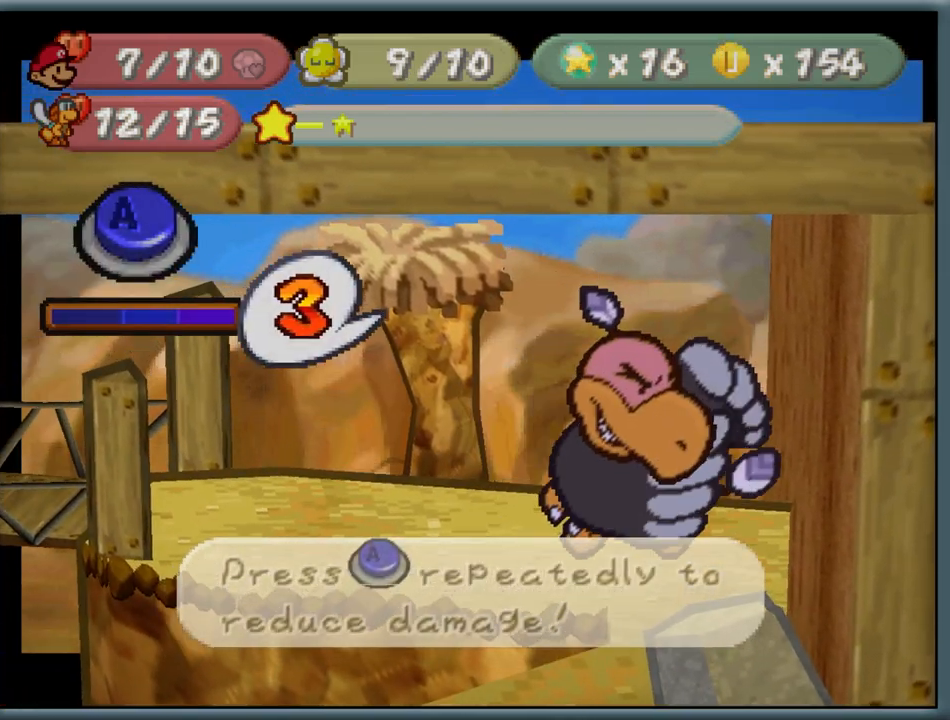
{"buttons": [], "left_stick": "center", "button_events": [[100, "A", "down"], [150, "A", "up"], [233, "A", "down"], [283, "A", "up"], [333, "A", "down"], [383, "A", "up"], [450, "A", "down"], [500, "A", "up"]]}
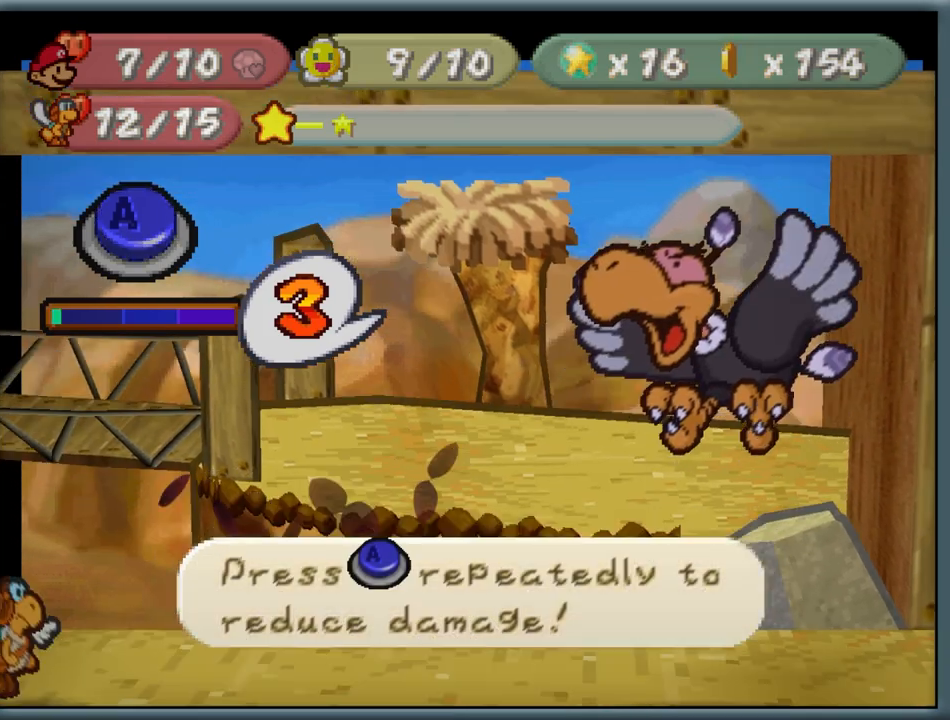
{"buttons": ["A"], "left_stick": "center", "button_events": [[50, "A", "down"], [117, "A", "up"], [167, "A", "down"], [217, "A", "up"], [283, "A", "down"], [333, "A", "up"], [400, "A", "down"], [433, "A", "up"], [500, "A", "down"]]}
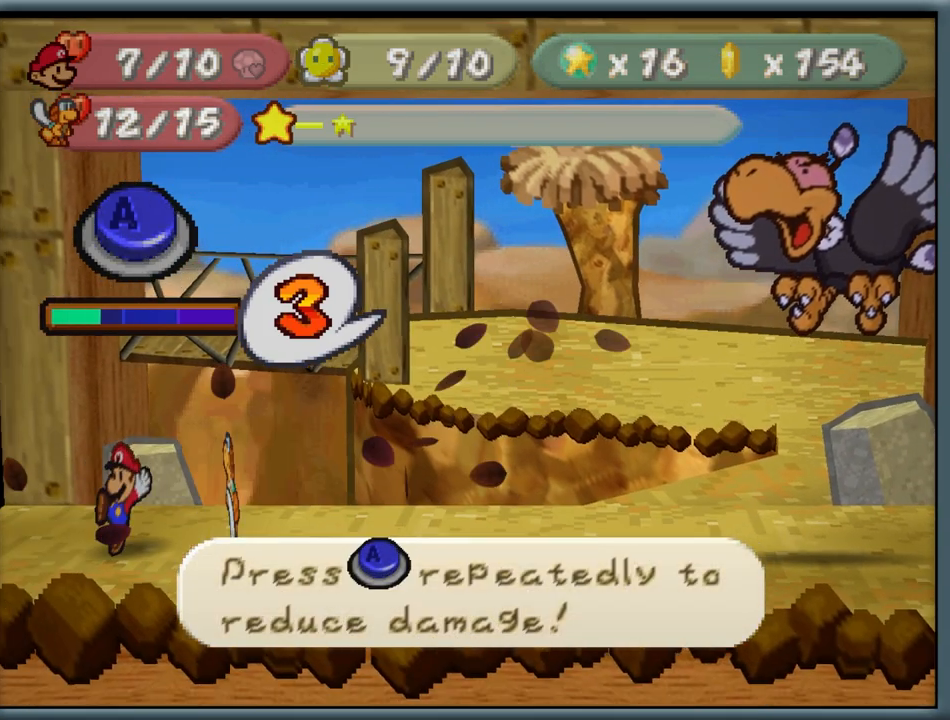
{"buttons": ["A"], "left_stick": "center", "button_events": [[50, "A", "up"], [100, "A", "down"], [117, "C_DOWN", "down"], [150, "A", "up"], [150, "C_RIGHT", "down"], [217, "A", "down"], [217, "C_DOWN", "up"], [217, "C_RIGHT", "up"], [267, "A", "up"], [350, "A", "down"], [383, "A", "up"], [467, "A", "down"]]}
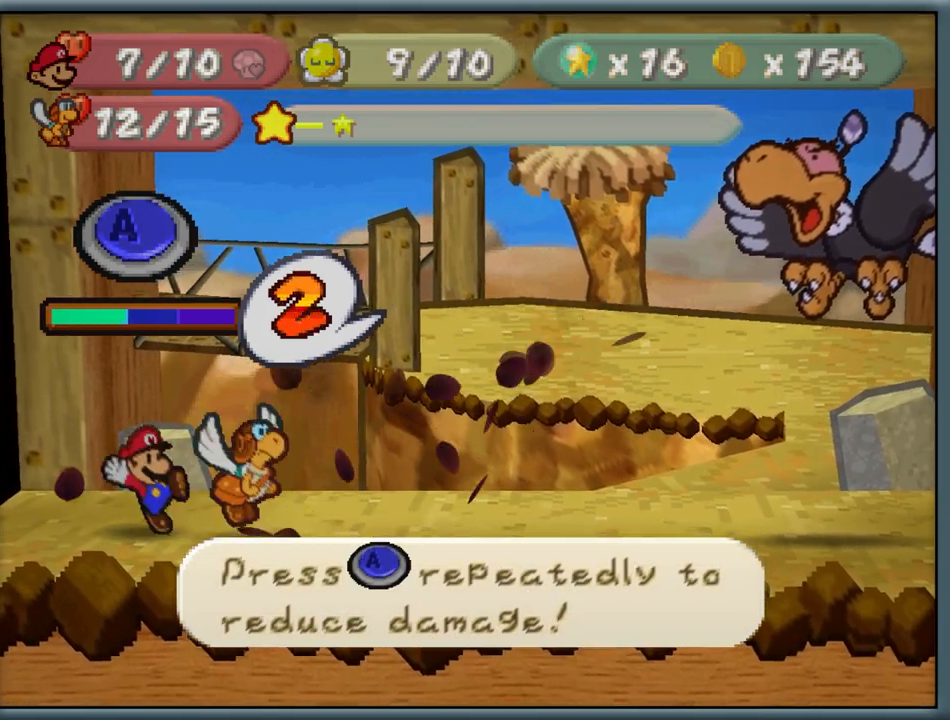
{"buttons": [], "left_stick": "center", "button_events": [[17, "A", "up"], [83, "A", "down"], [133, "A", "up"], [200, "A", "down"], [217, "A", "up"], [233, "A", "down"], [250, "A", "up"], [300, "A", "down"], [350, "A", "up"], [417, "A", "down"], [467, "A", "up"]]}
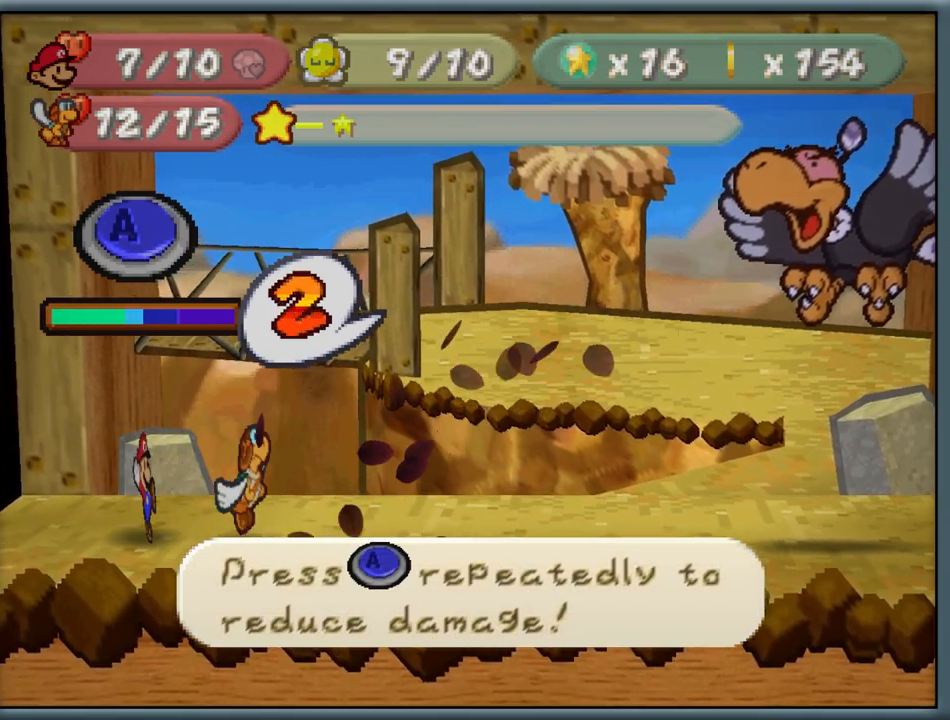
{"buttons": ["A"], "left_stick": "center", "button_events": [[17, "A", "down"], [67, "A", "up"], [133, "A", "down"], [183, "A", "up"], [250, "A", "down"], [300, "A", "up"], [367, "A", "down"], [417, "A", "up"], [483, "A", "down"]]}